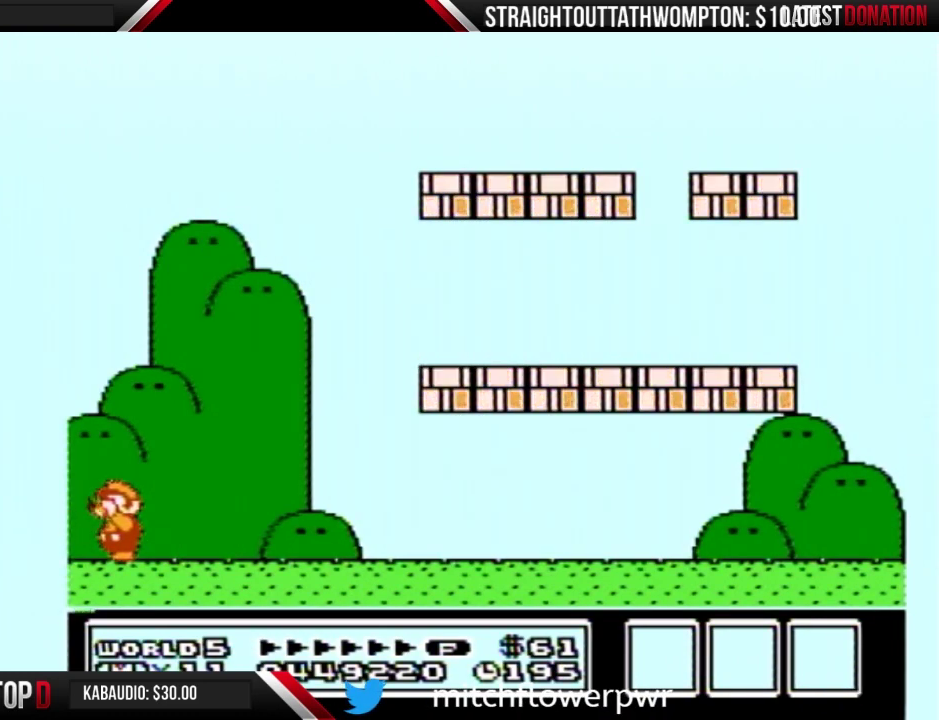
Gameplay with a controller (Nintendo layout); each line is a JSON object with the inputs held at the frame after it. "events" lists button and stick changes between this image and that frame as [ms after this image, input, new state], when the widget could be followed in between. Not read: L3 R3.
{"buttons": [], "events": [[367, "B", "up"]]}
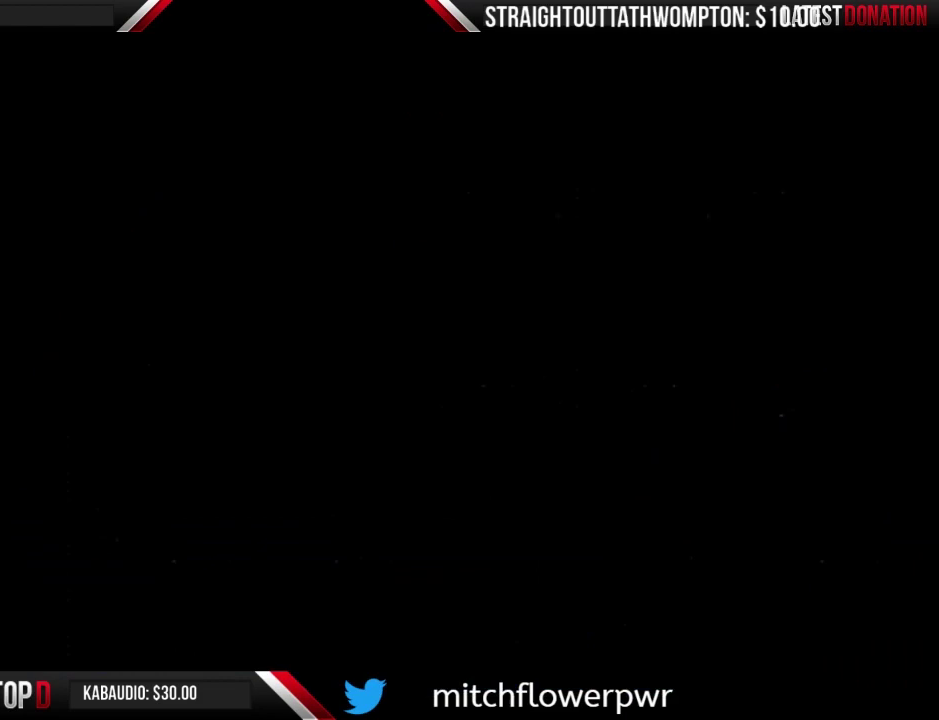
{"buttons": [], "events": []}
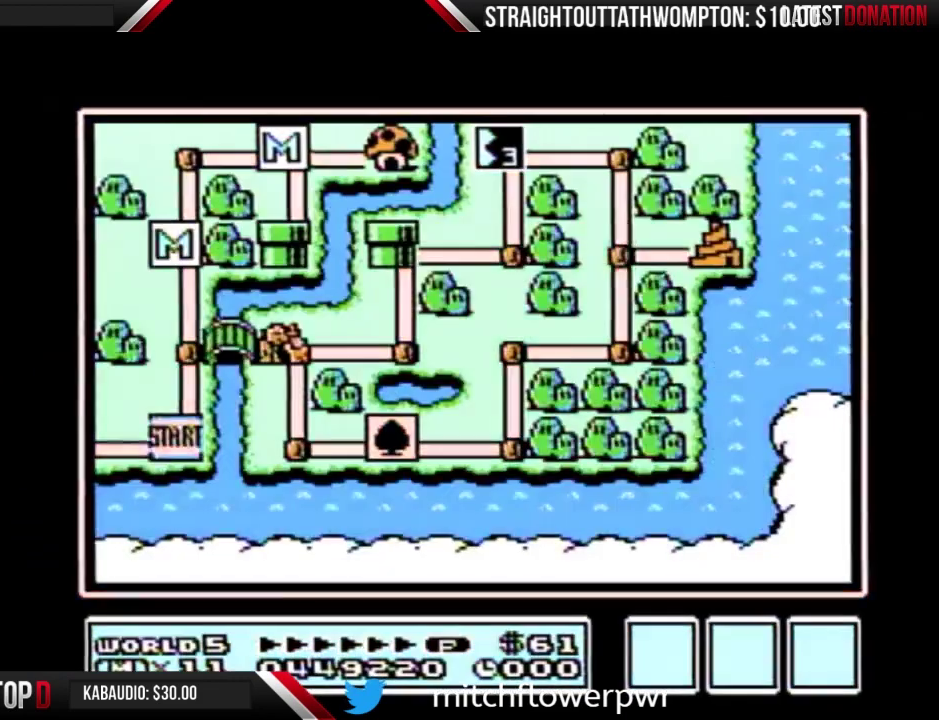
{"buttons": [], "events": []}
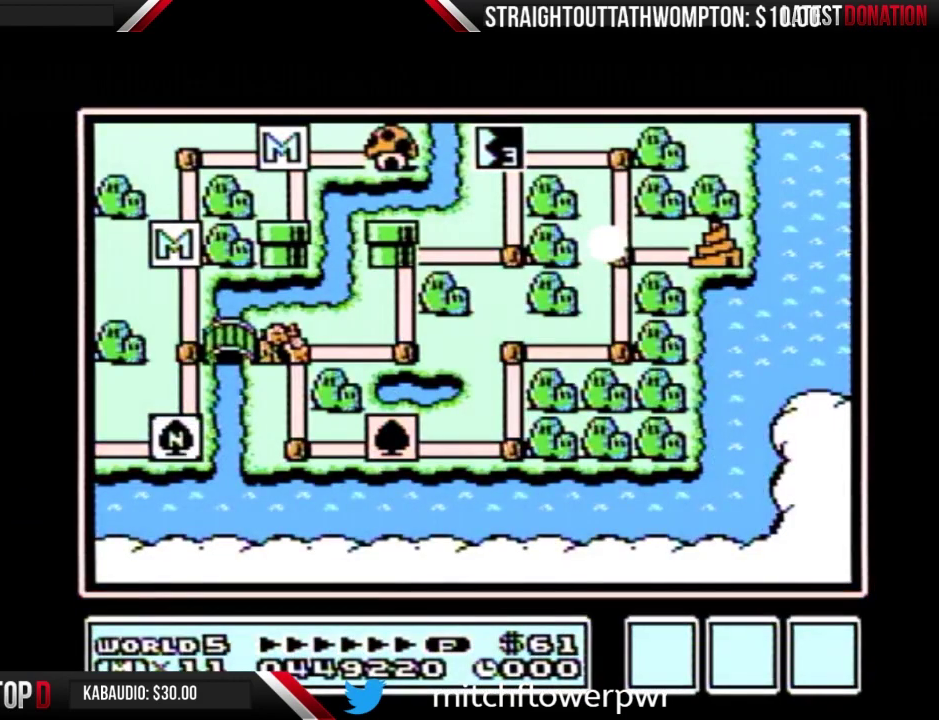
{"buttons": ["DPAD_RIGHT"], "events": [[133, "DPAD_RIGHT", "down"]]}
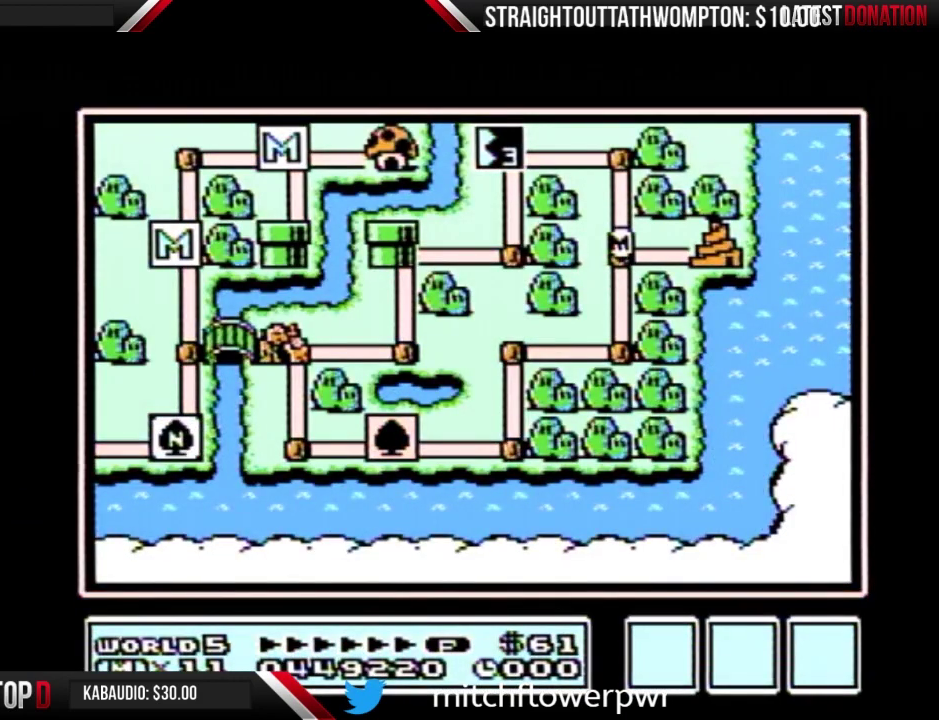
{"buttons": ["DPAD_RIGHT"], "events": []}
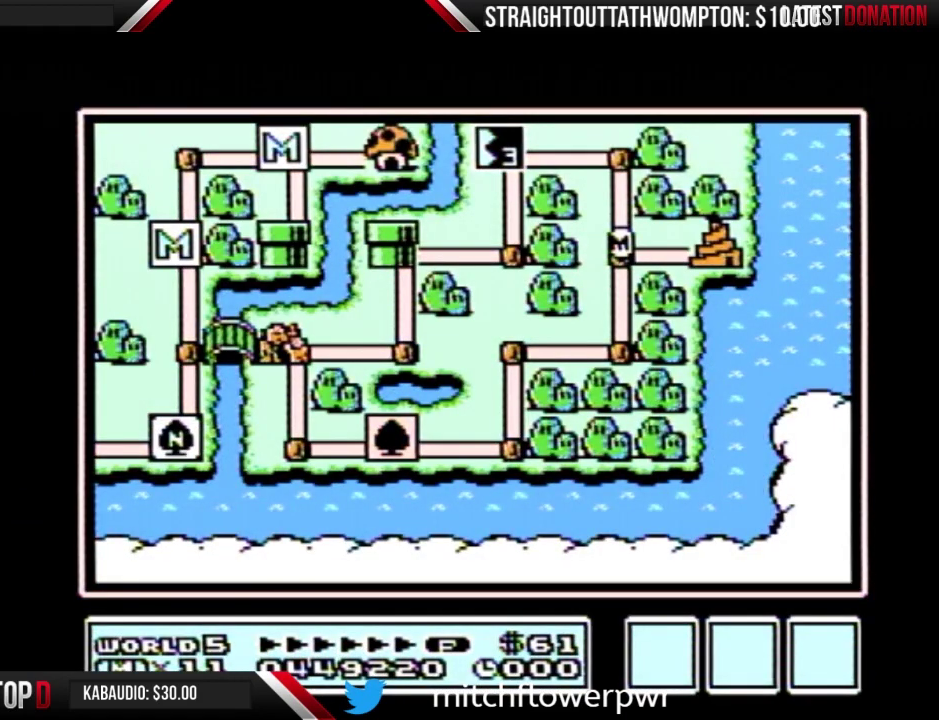
{"buttons": ["DPAD_RIGHT"], "events": []}
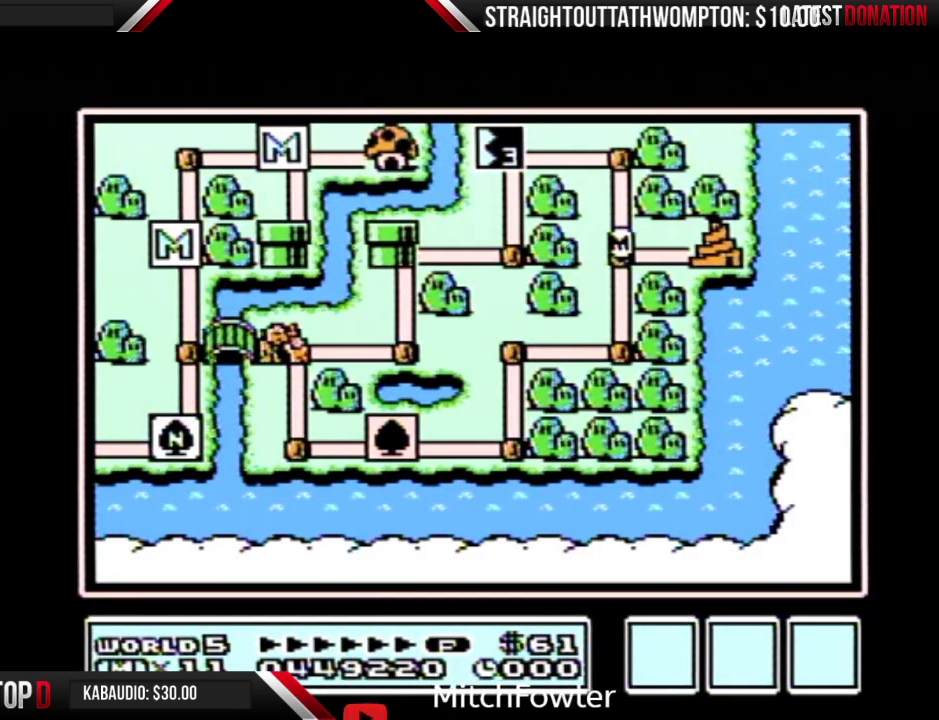
{"buttons": ["DPAD_RIGHT"], "events": []}
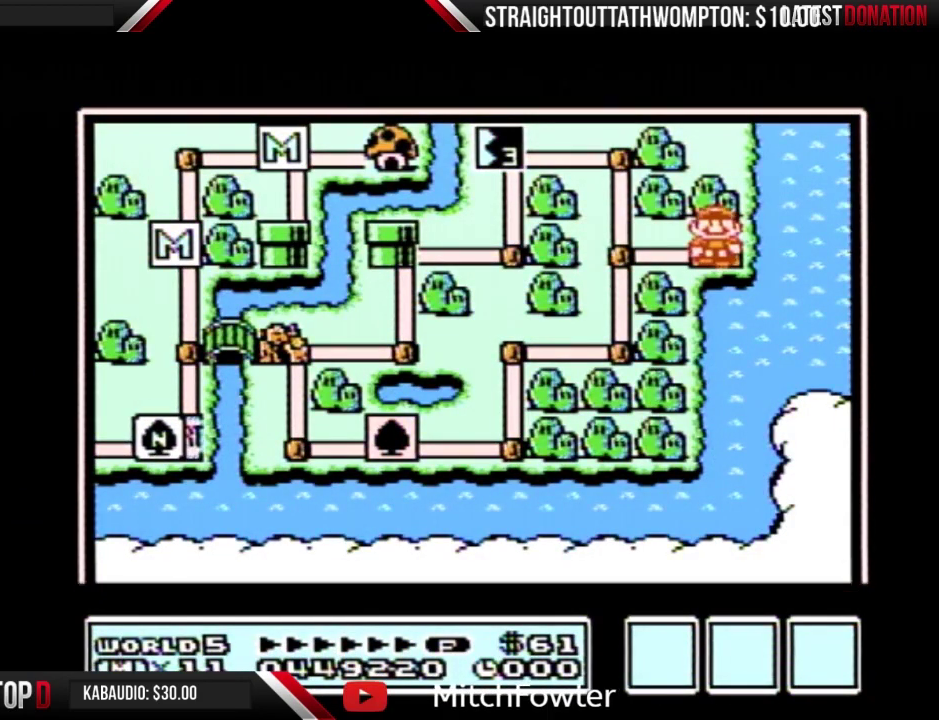
{"buttons": ["DPAD_RIGHT"], "events": []}
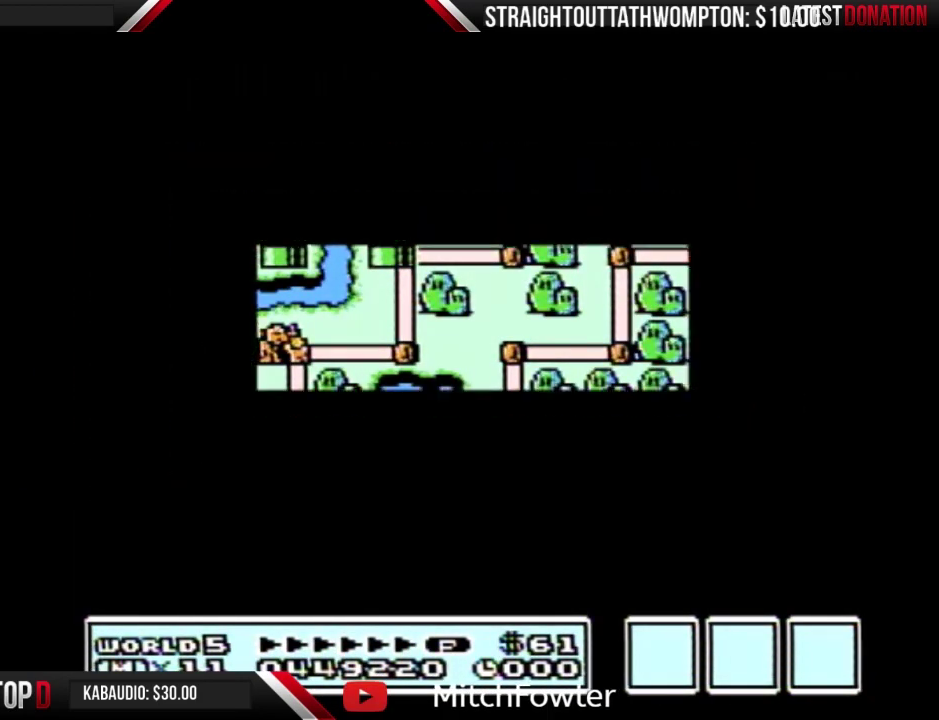
{"buttons": ["B", "DPAD_RIGHT"], "events": [[500, "B", "down"]]}
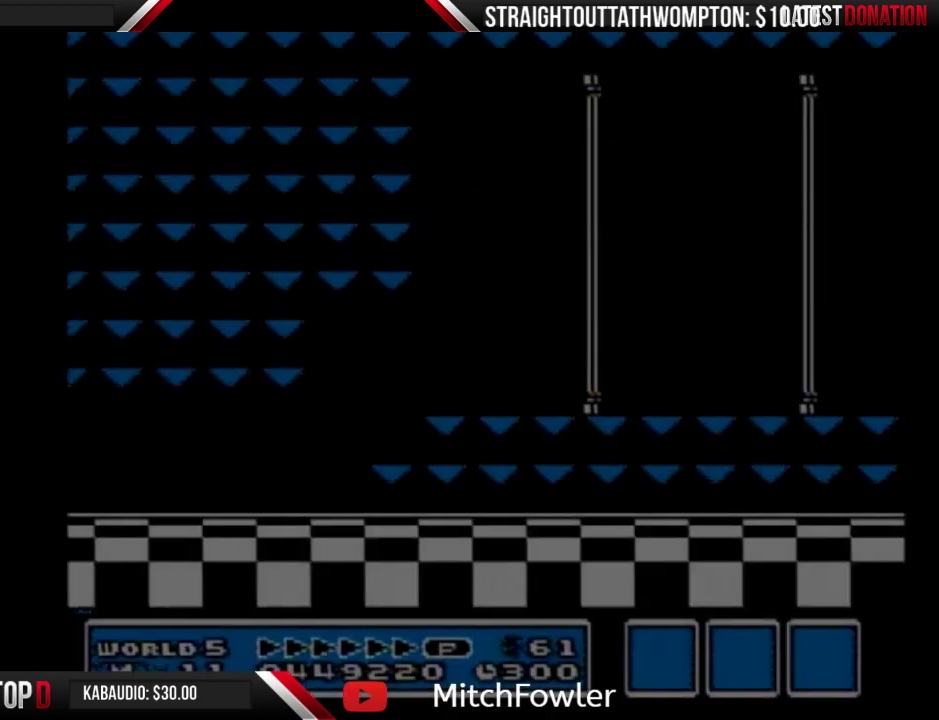
{"buttons": ["B", "DPAD_RIGHT"], "events": []}
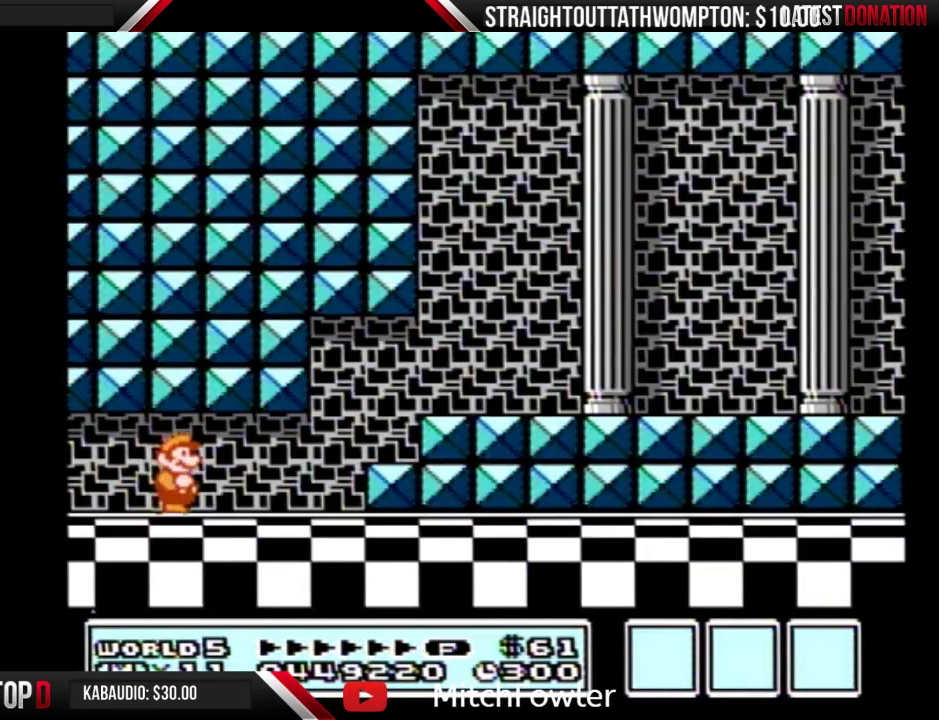
{"buttons": ["B", "DPAD_RIGHT"], "events": [[433, "A", "down"], [433, "DPAD_RIGHT", "up"], [500, "A", "up"], [500, "DPAD_RIGHT", "down"]]}
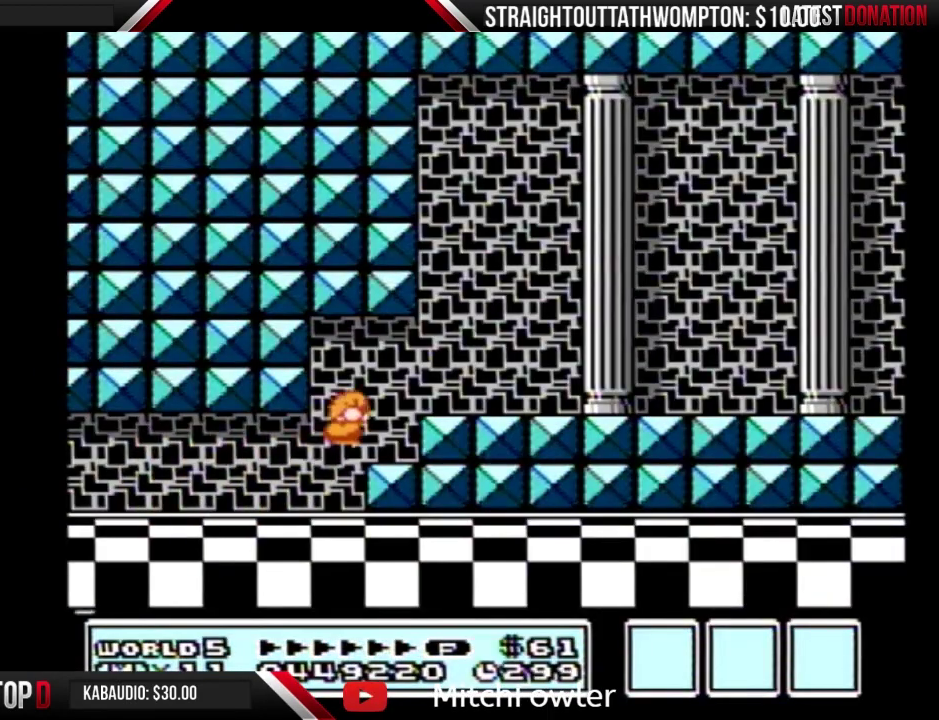
{"buttons": ["B", "DPAD_RIGHT"], "events": []}
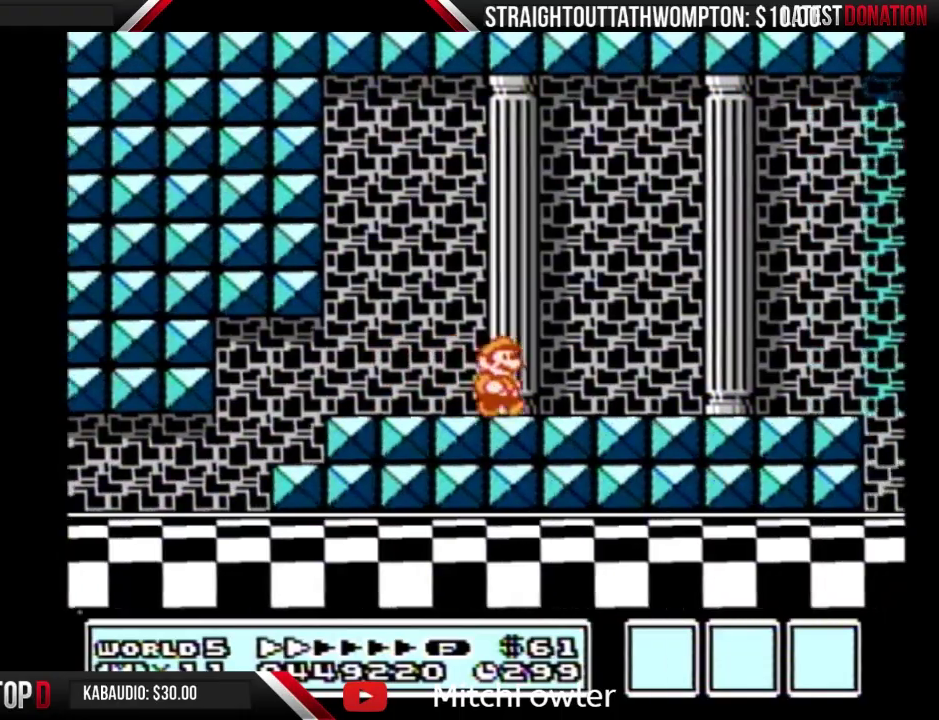
{"buttons": ["B", "DPAD_RIGHT"], "events": []}
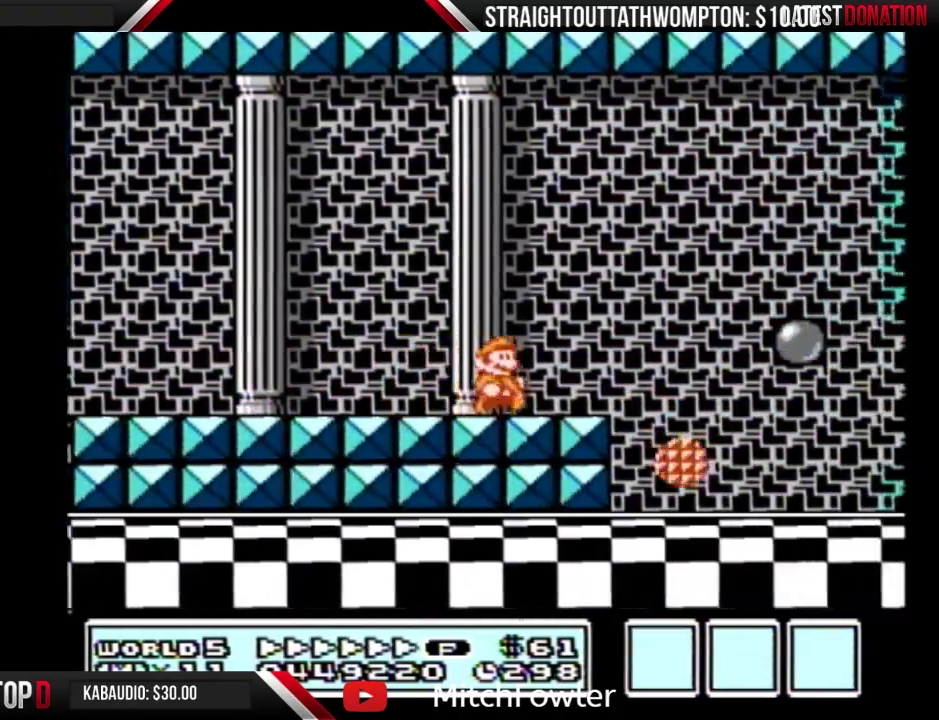
{"buttons": ["B", "DPAD_RIGHT"], "events": [[167, "A", "down"], [167, "DPAD_LEFT", "down"], [167, "DPAD_RIGHT", "up"], [233, "A", "up"], [367, "DPAD_LEFT", "up"], [367, "DPAD_RIGHT", "down"]]}
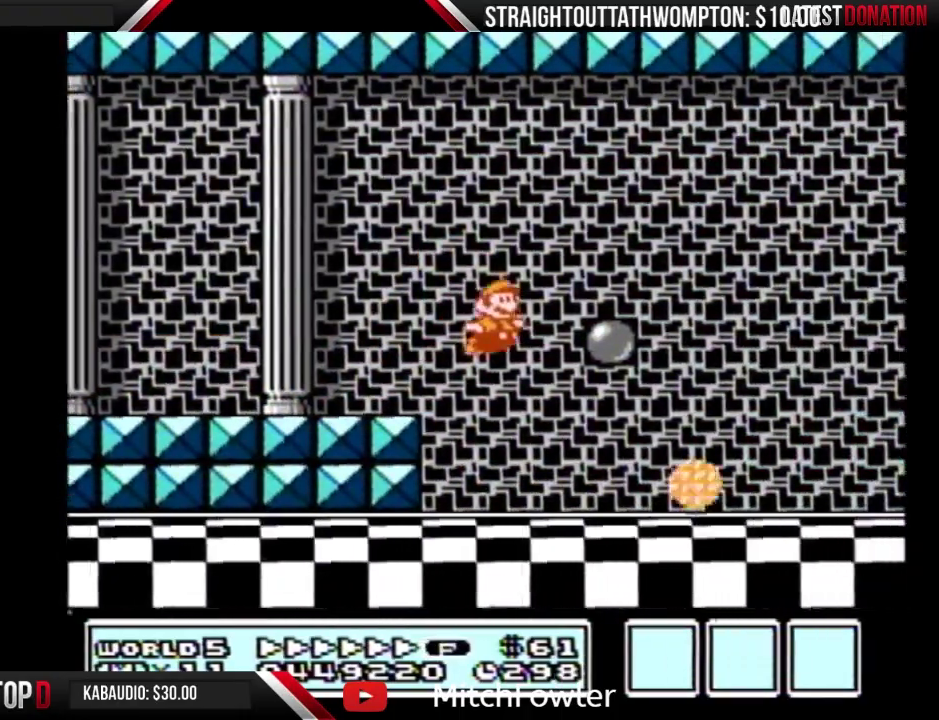
{"buttons": ["B", "DPAD_RIGHT"], "events": []}
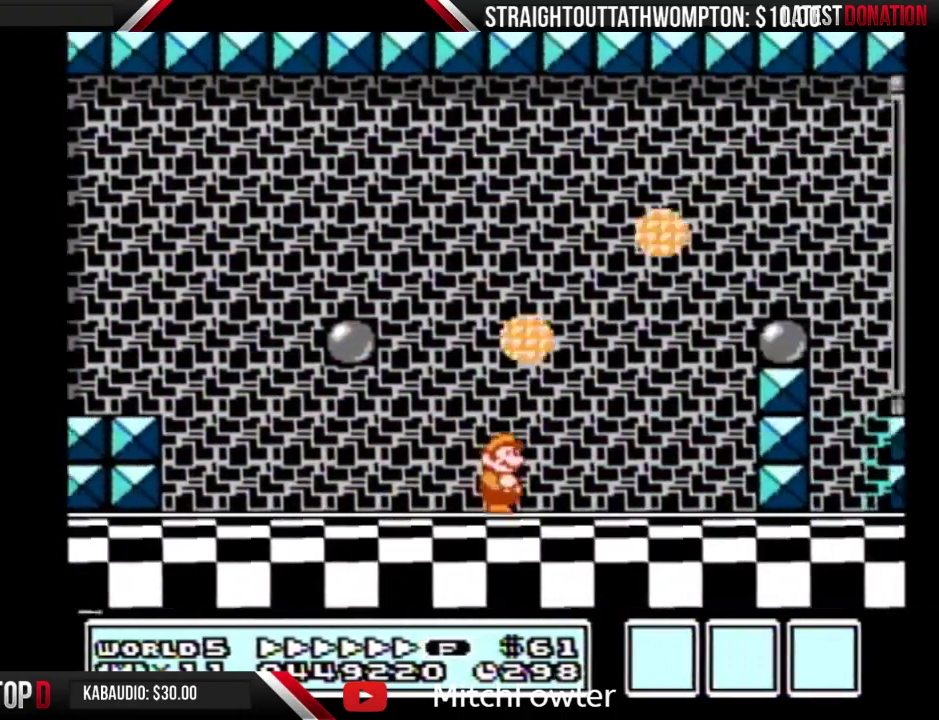
{"buttons": ["A", "B", "DPAD_RIGHT"], "events": [[233, "A", "down"]]}
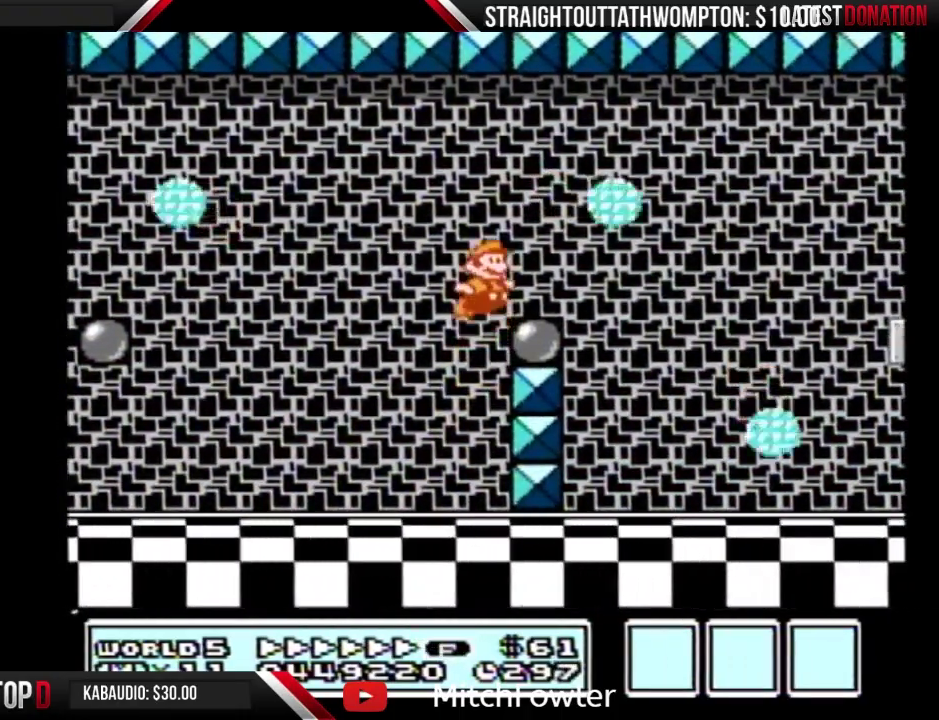
{"buttons": ["B", "DPAD_RIGHT"], "events": [[33, "A", "up"], [333, "A", "down"], [433, "A", "up"]]}
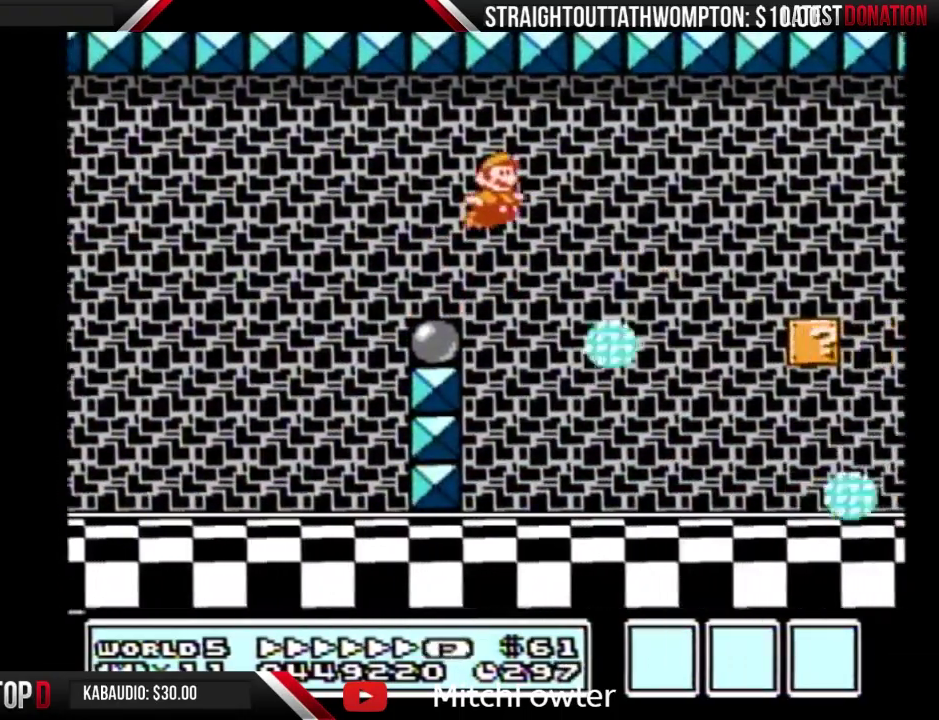
{"buttons": ["B", "DPAD_RIGHT"], "events": []}
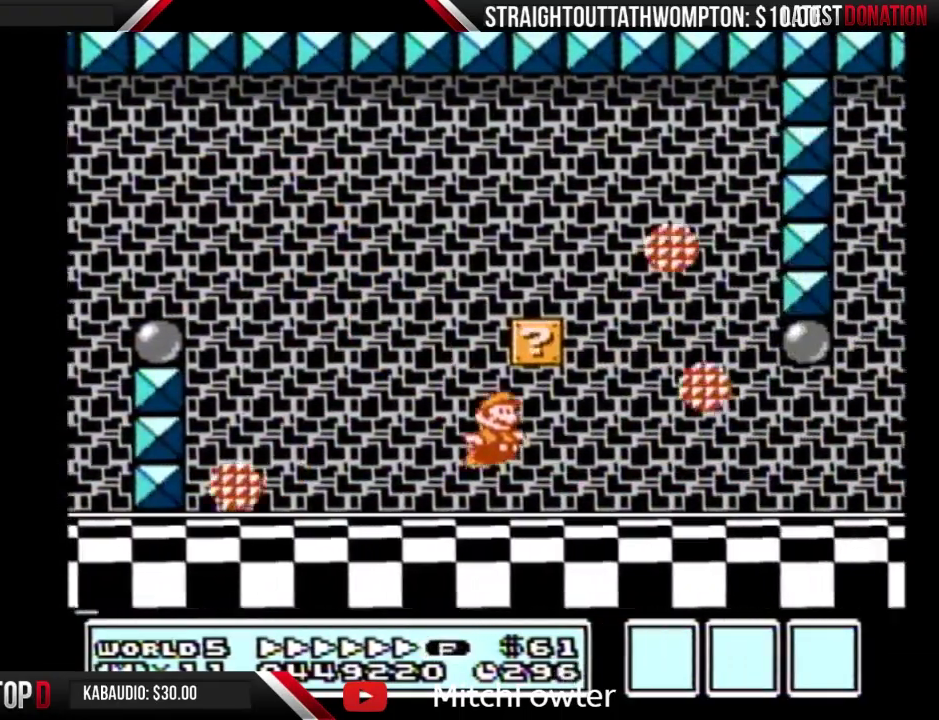
{"buttons": ["A", "B", "DPAD_RIGHT"], "events": [[467, "A", "down"]]}
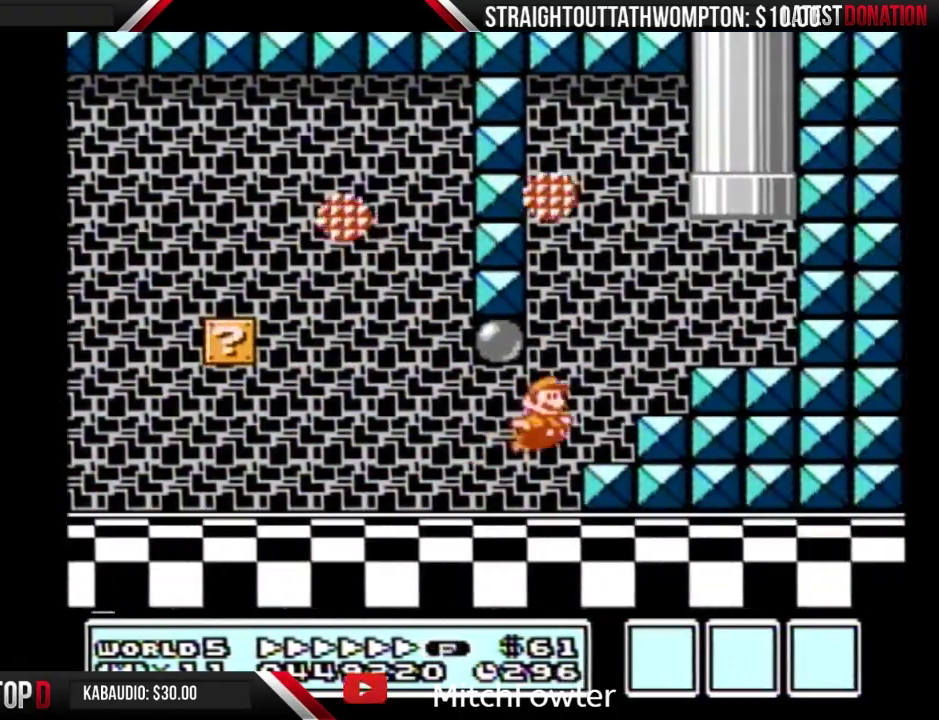
{"buttons": ["A", "B", "DPAD_UP"], "events": [[200, "DPAD_RIGHT", "up"], [233, "DPAD_LEFT", "down"], [333, "DPAD_UP", "down"], [433, "DPAD_LEFT", "up"]]}
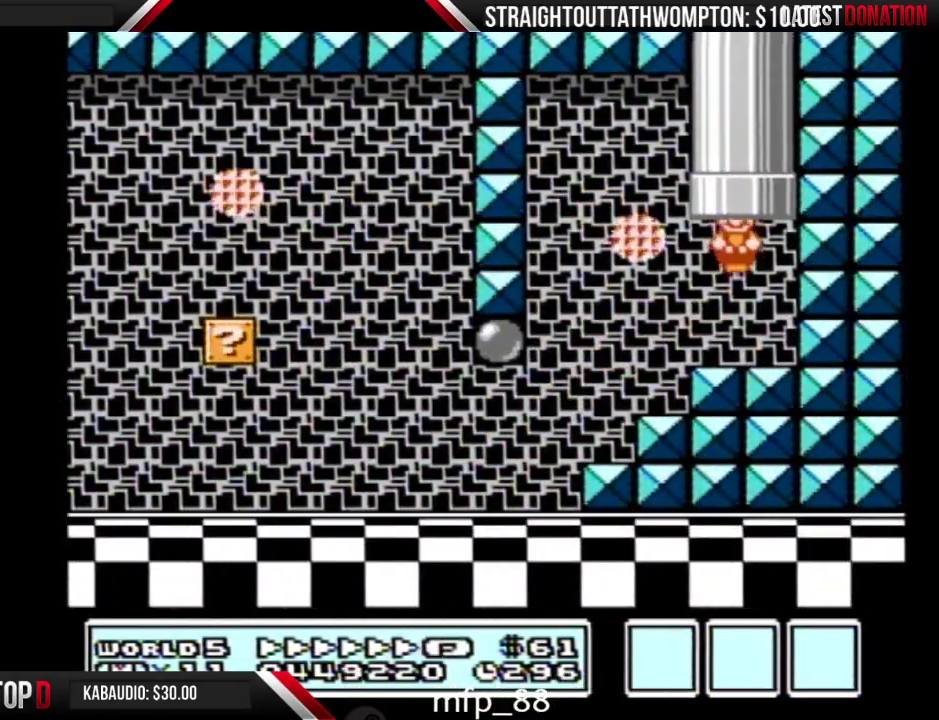
{"buttons": [], "events": [[67, "DPAD_UP", "up"], [100, "A", "up"], [100, "B", "up"]]}